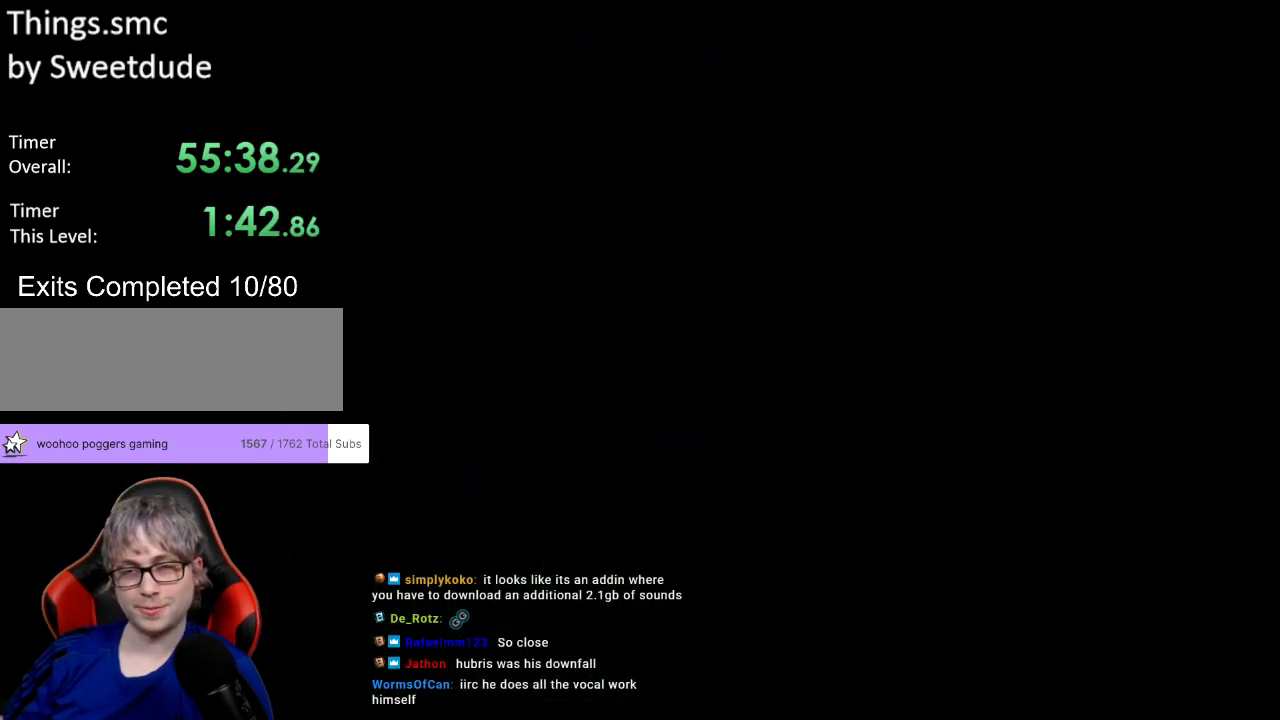
Gameplay with a controller (Nintendo layout); each line is a JSON object with the inputs held at the frame after it. "events" lists button and stick changes between this image and that frame as [ms after this image, input, new state], when the widget could be followed in between. Not read: L3 R3.
{"buttons": ["Y"], "events": [[200, "Y", "down"]]}
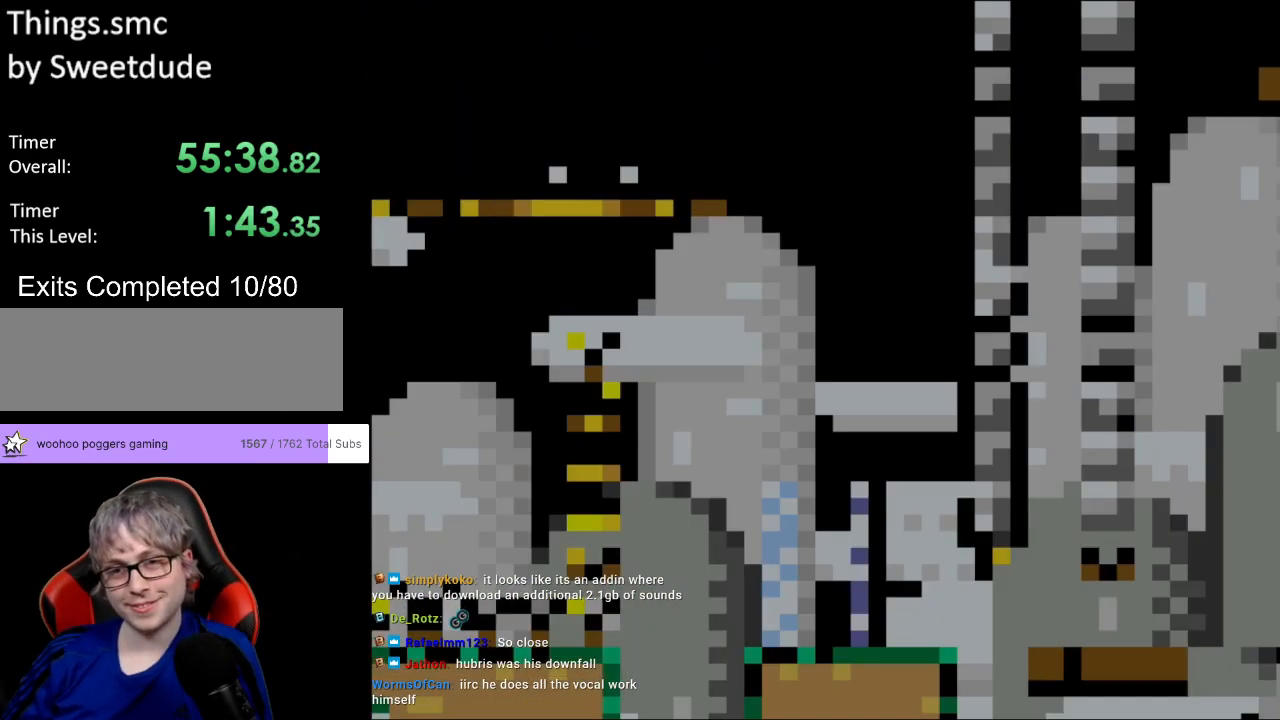
{"buttons": ["B", "Y"], "events": [[233, "B", "down"]]}
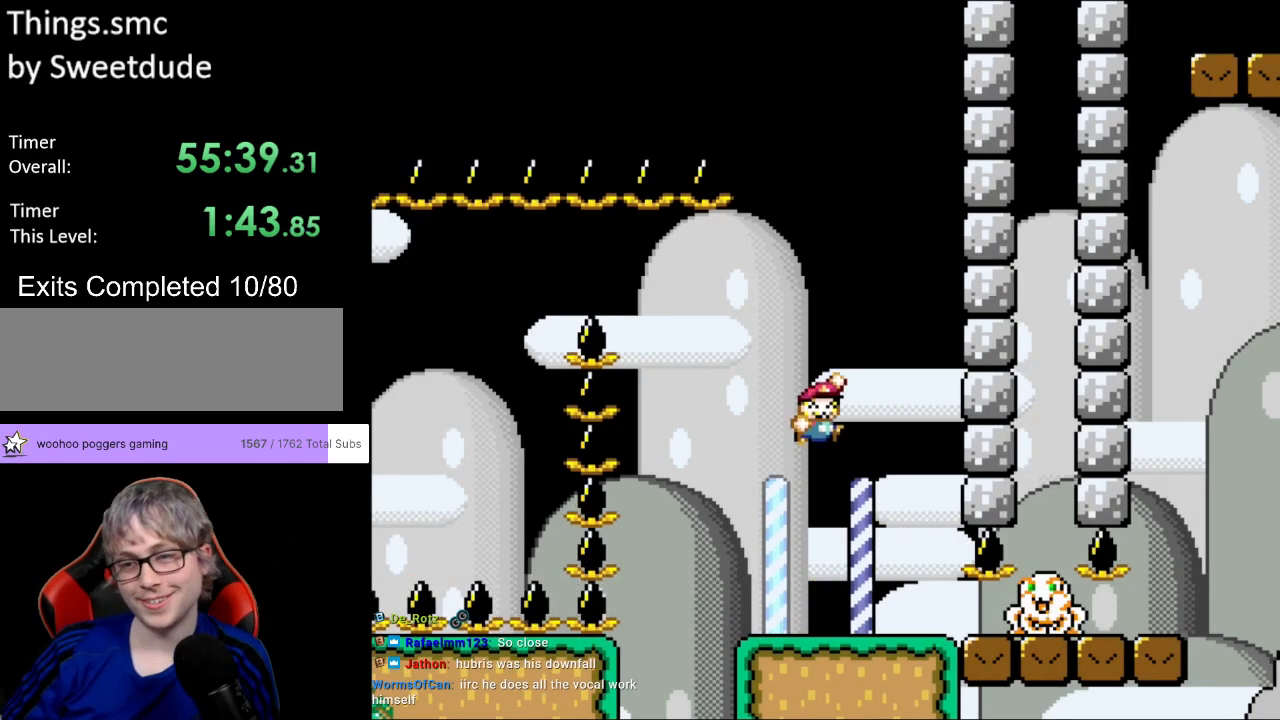
{"buttons": ["B", "Y"], "events": [[50, "B", "up"], [483, "B", "down"]]}
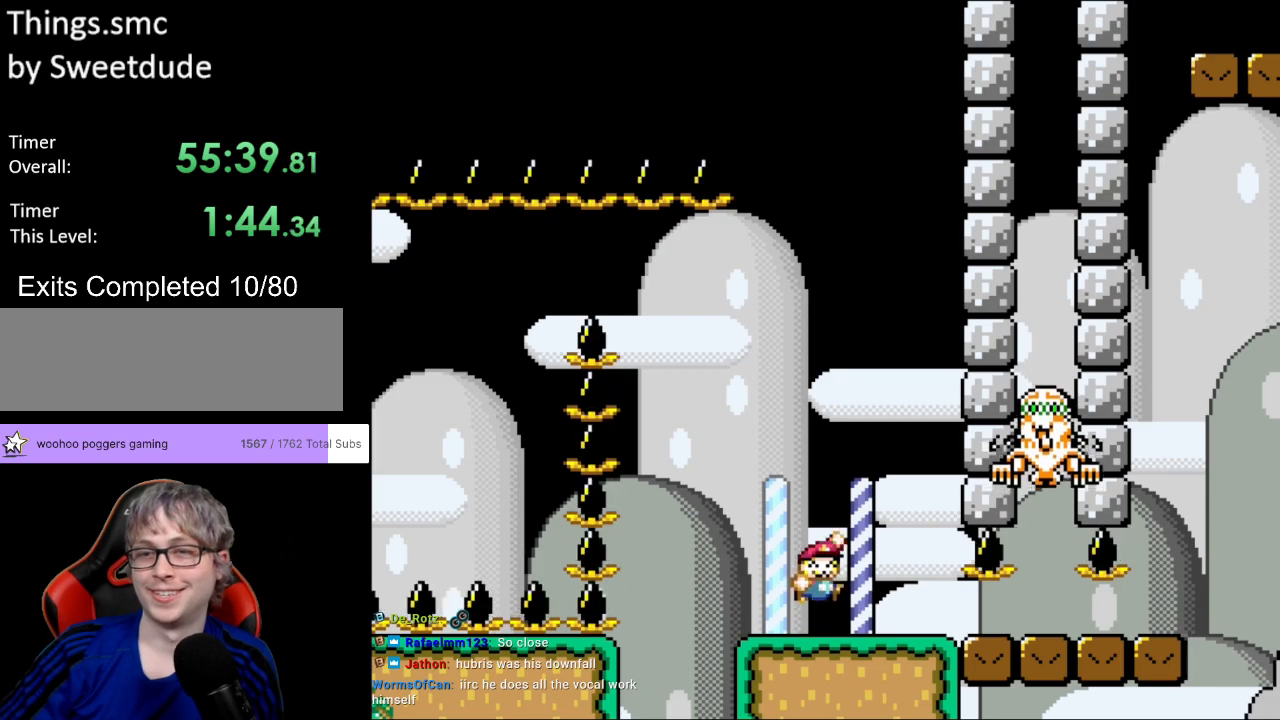
{"buttons": ["Y", "DPAD_RIGHT"], "events": [[167, "B", "up"], [183, "DPAD_RIGHT", "down"]]}
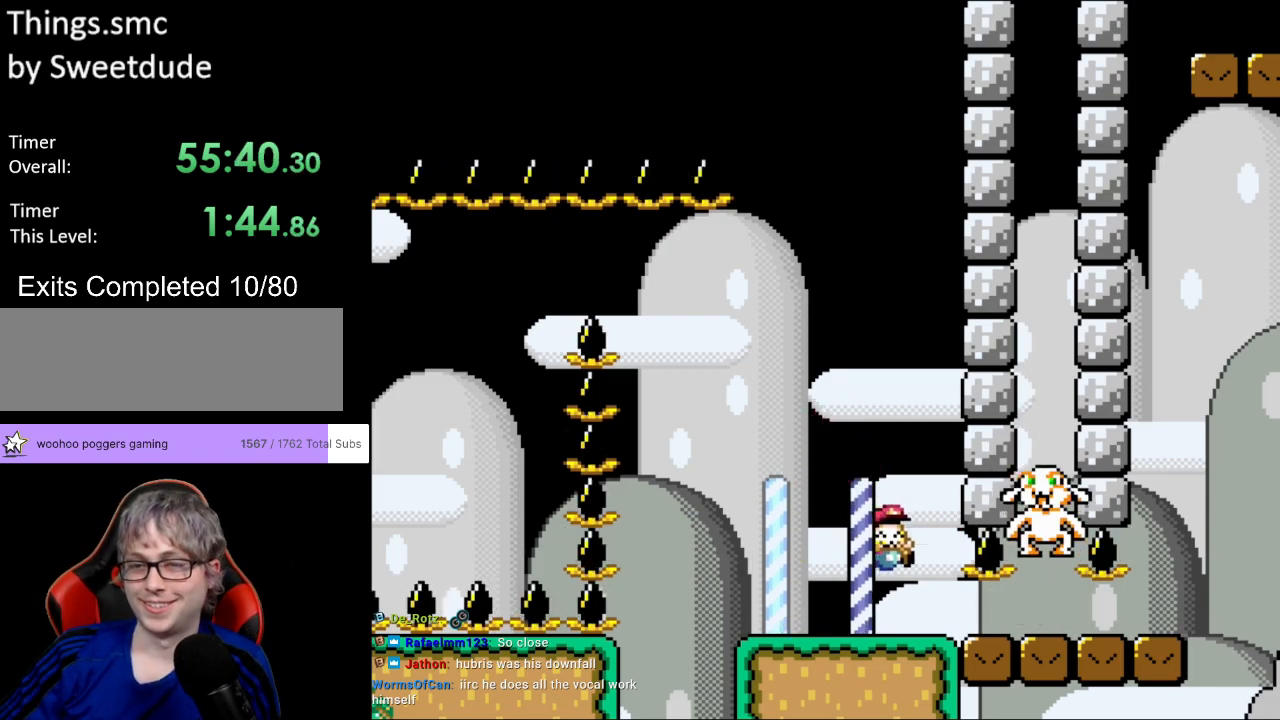
{"buttons": ["Y", "DPAD_RIGHT"], "events": []}
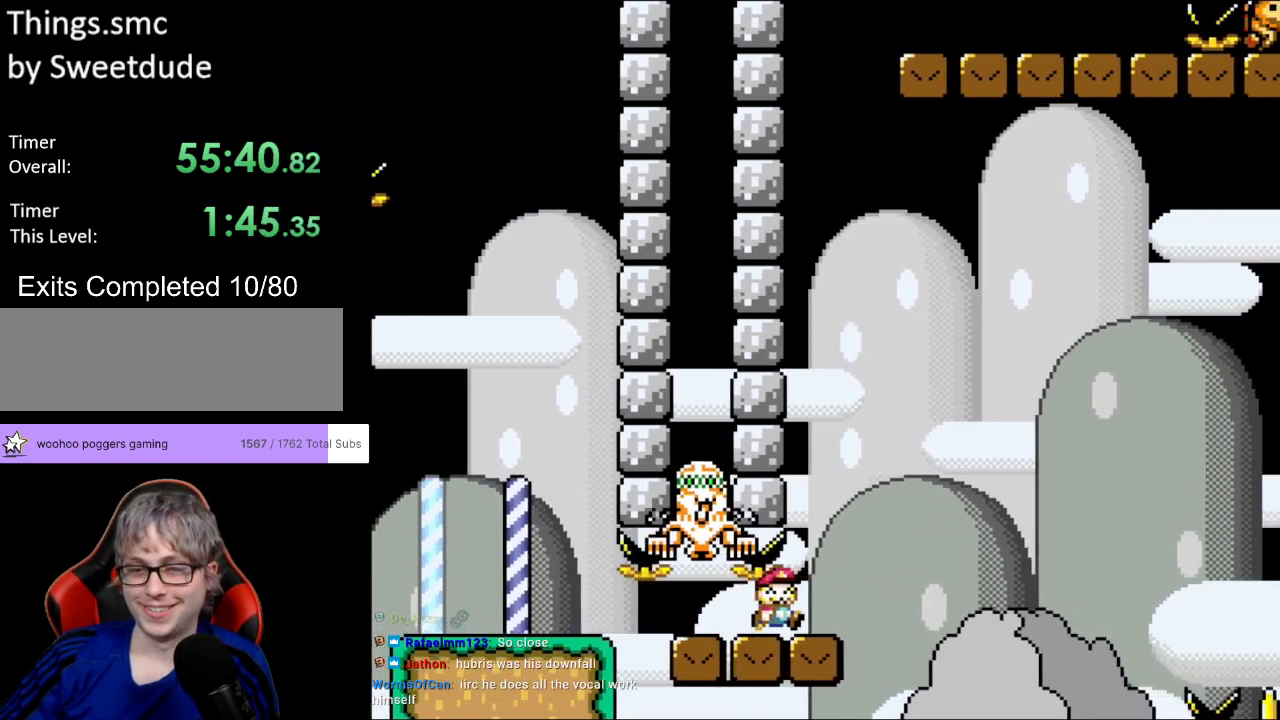
{"buttons": ["B", "Y", "DPAD_RIGHT"], "events": [[100, "B", "down"]]}
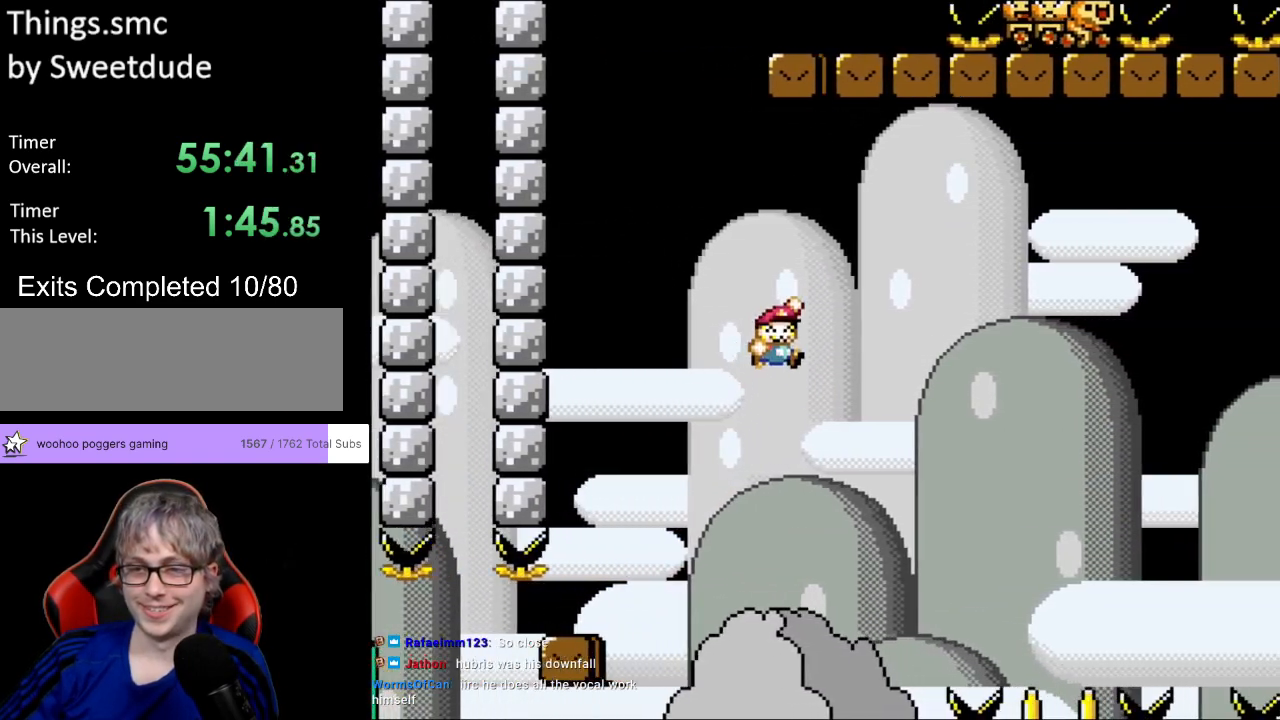
{"buttons": ["B", "Y", "DPAD_RIGHT"], "events": []}
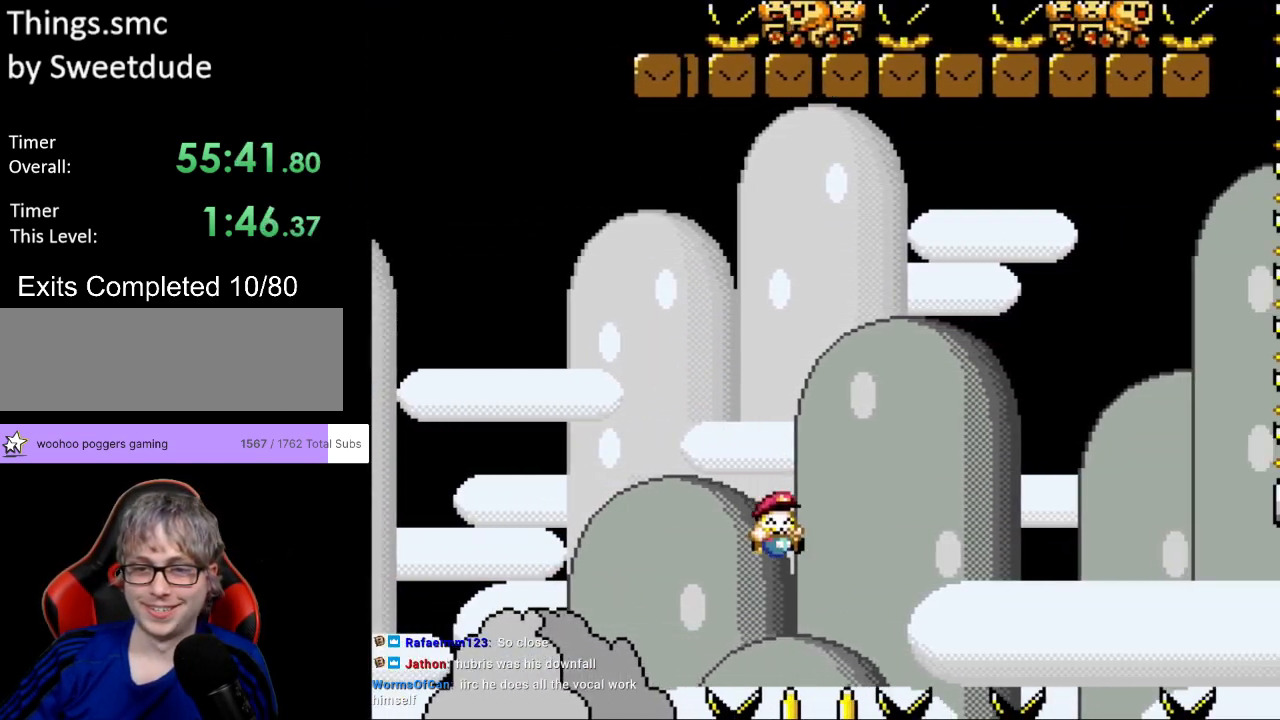
{"buttons": ["B", "Y", "DPAD_RIGHT"], "events": [[33, "DPAD_RIGHT", "up"], [33, "DPAD_UP", "down"], [67, "DPAD_LEFT", "down"], [83, "DPAD_UP", "up"], [167, "DPAD_LEFT", "up"], [350, "DPAD_RIGHT", "down"]]}
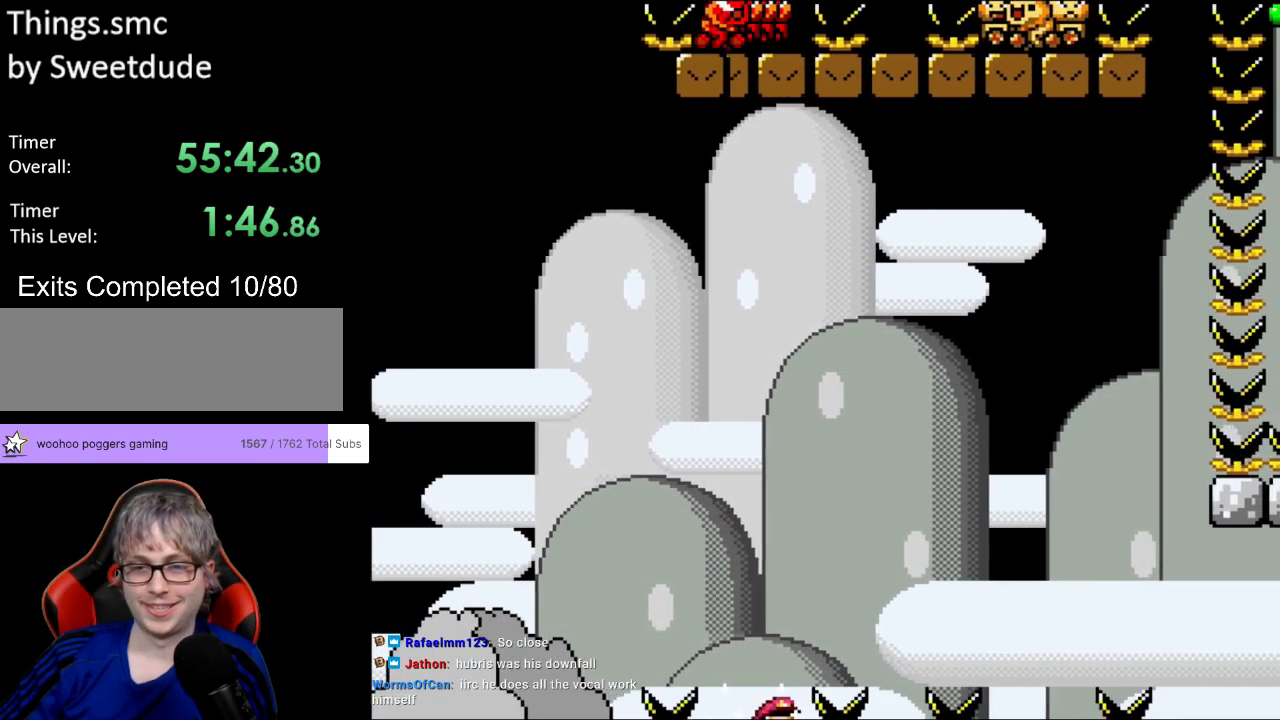
{"buttons": ["B", "Y", "DPAD_RIGHT"], "events": []}
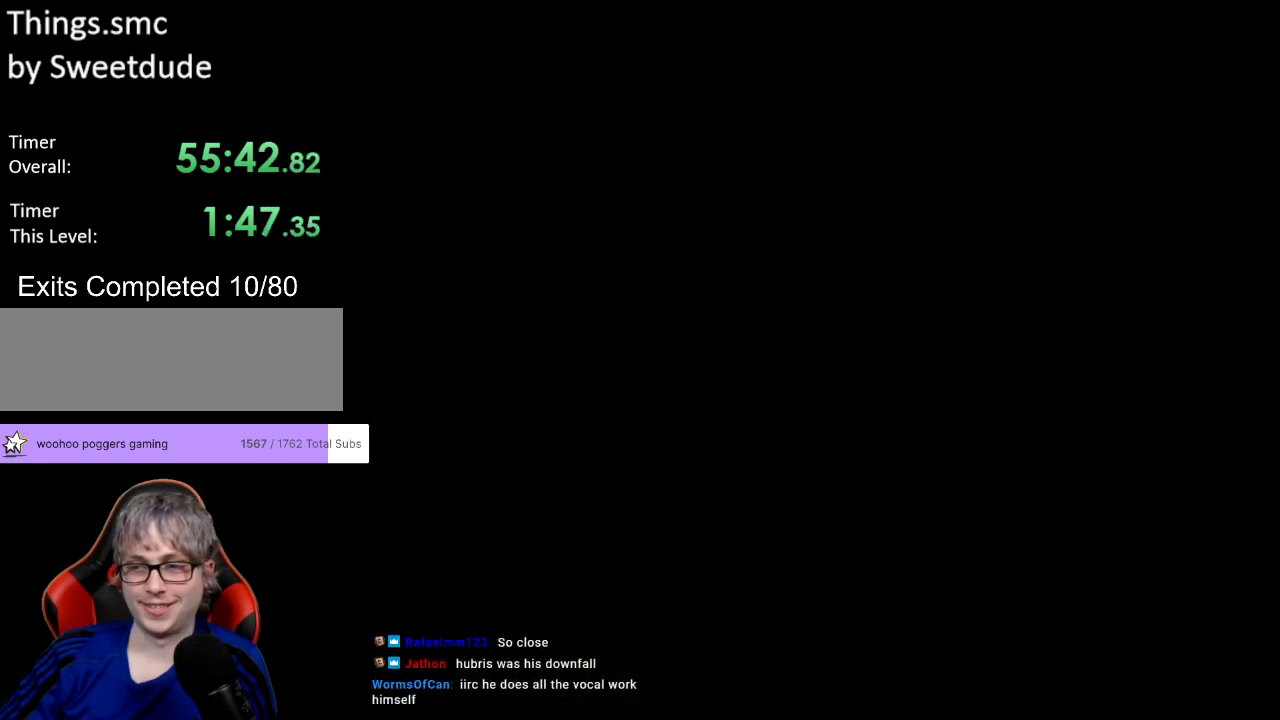
{"buttons": ["Y"], "events": [[50, "B", "up"], [50, "DPAD_RIGHT", "up"], [233, "Y", "up"], [367, "Y", "down"]]}
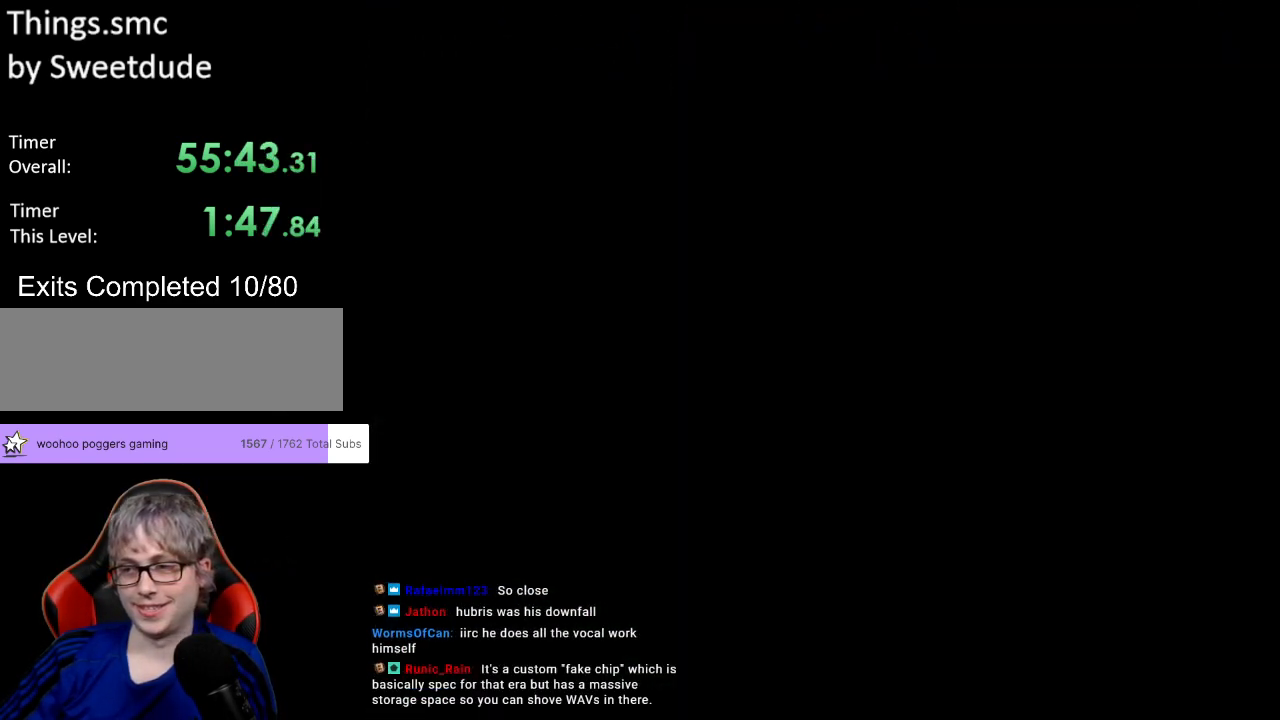
{"buttons": ["Y"], "events": []}
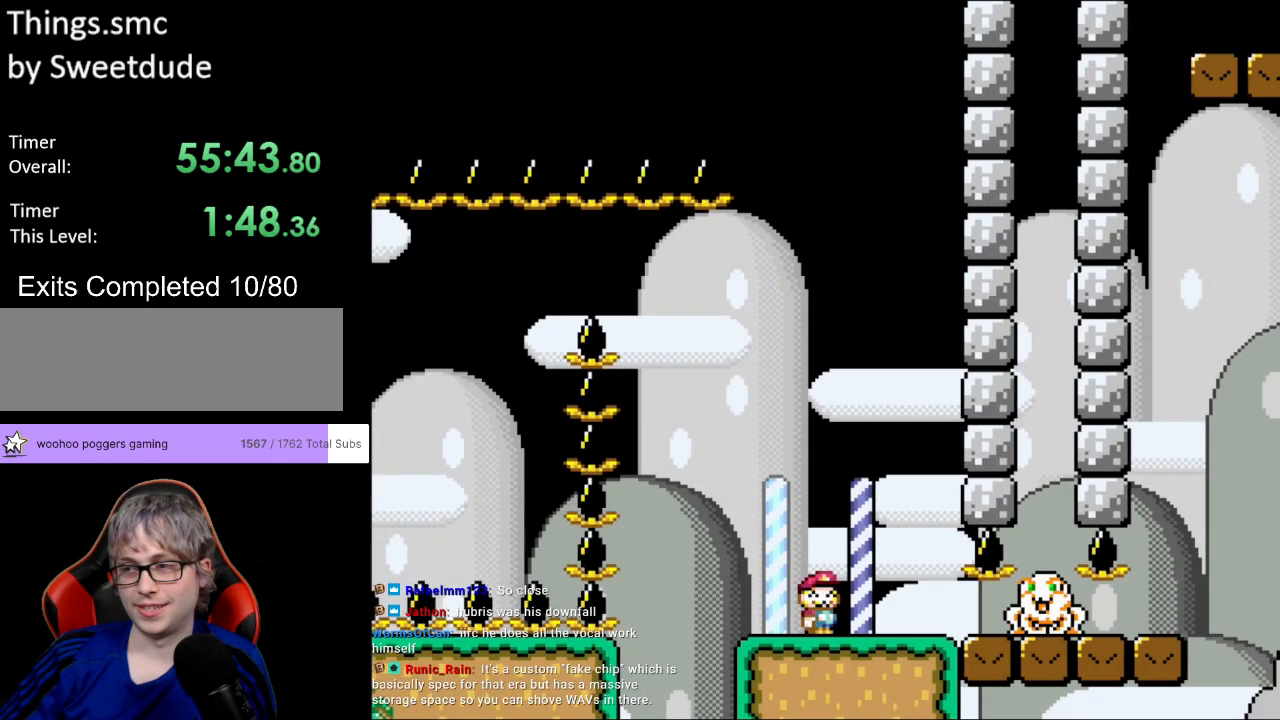
{"buttons": ["Y"], "events": [[133, "B", "down"], [367, "B", "up"]]}
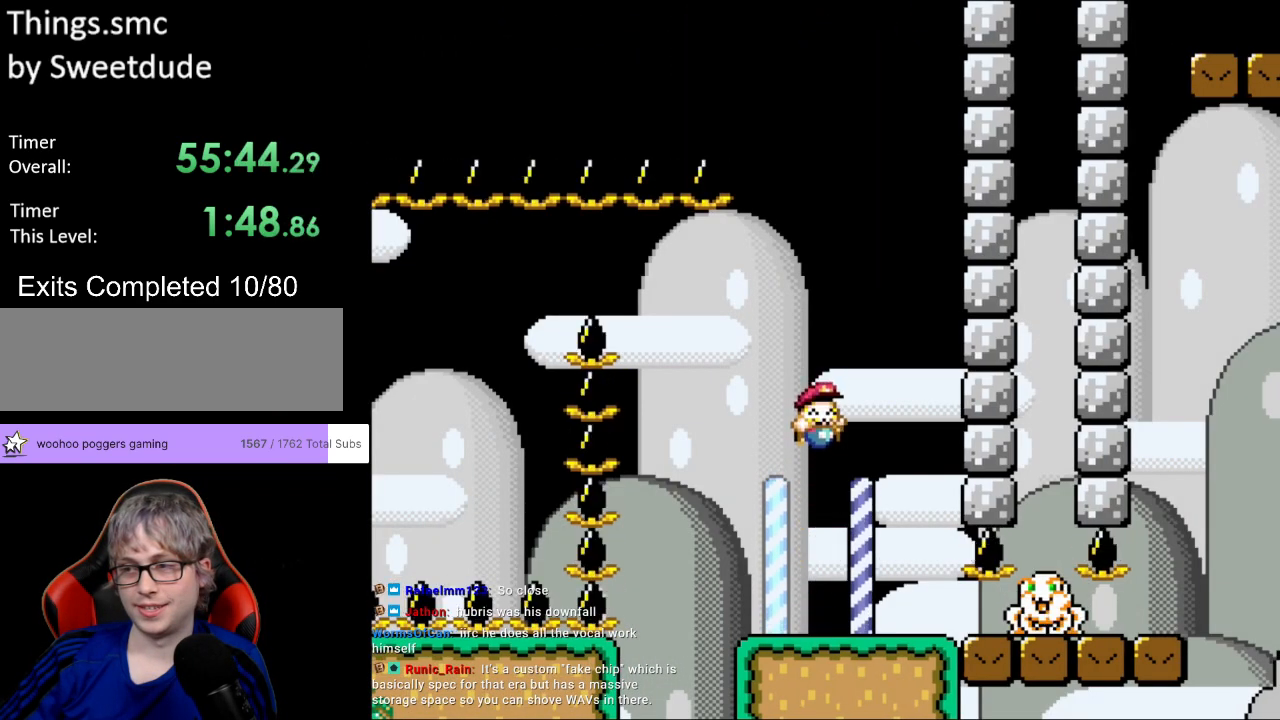
{"buttons": ["B", "Y"], "events": [[317, "B", "down"]]}
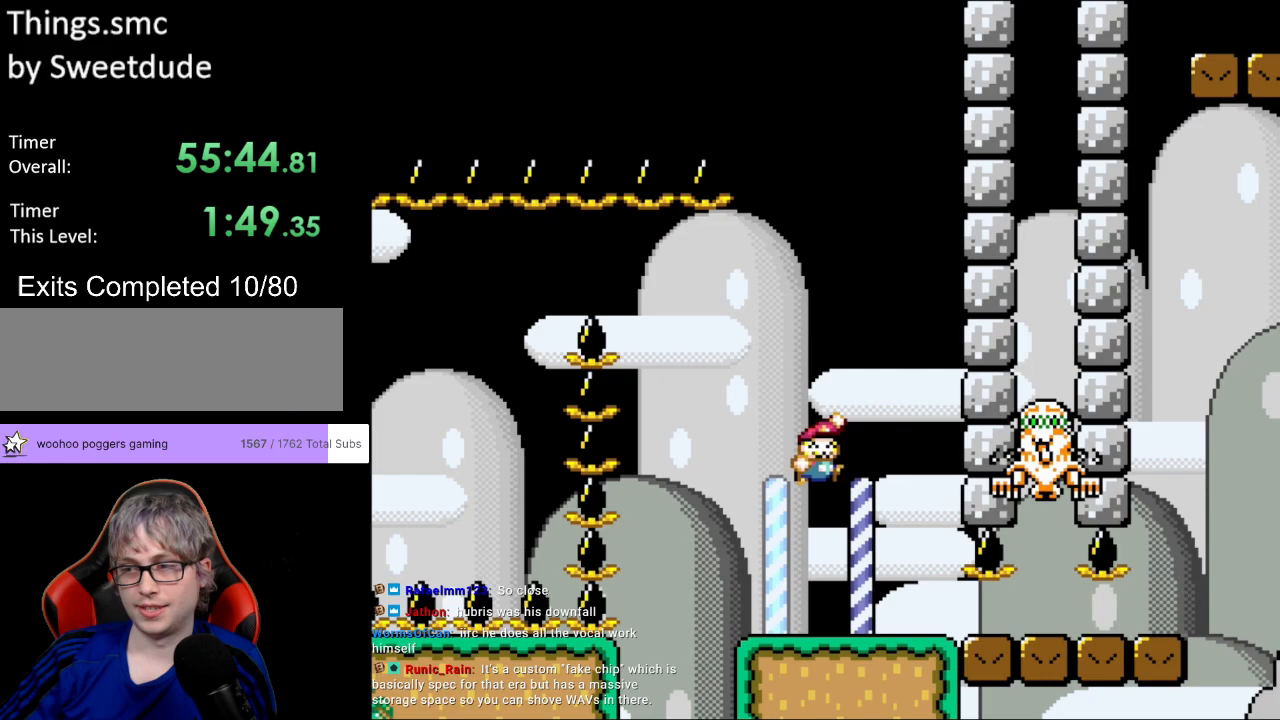
{"buttons": ["Y", "DPAD_RIGHT"], "events": [[50, "B", "up"], [100, "DPAD_RIGHT", "down"]]}
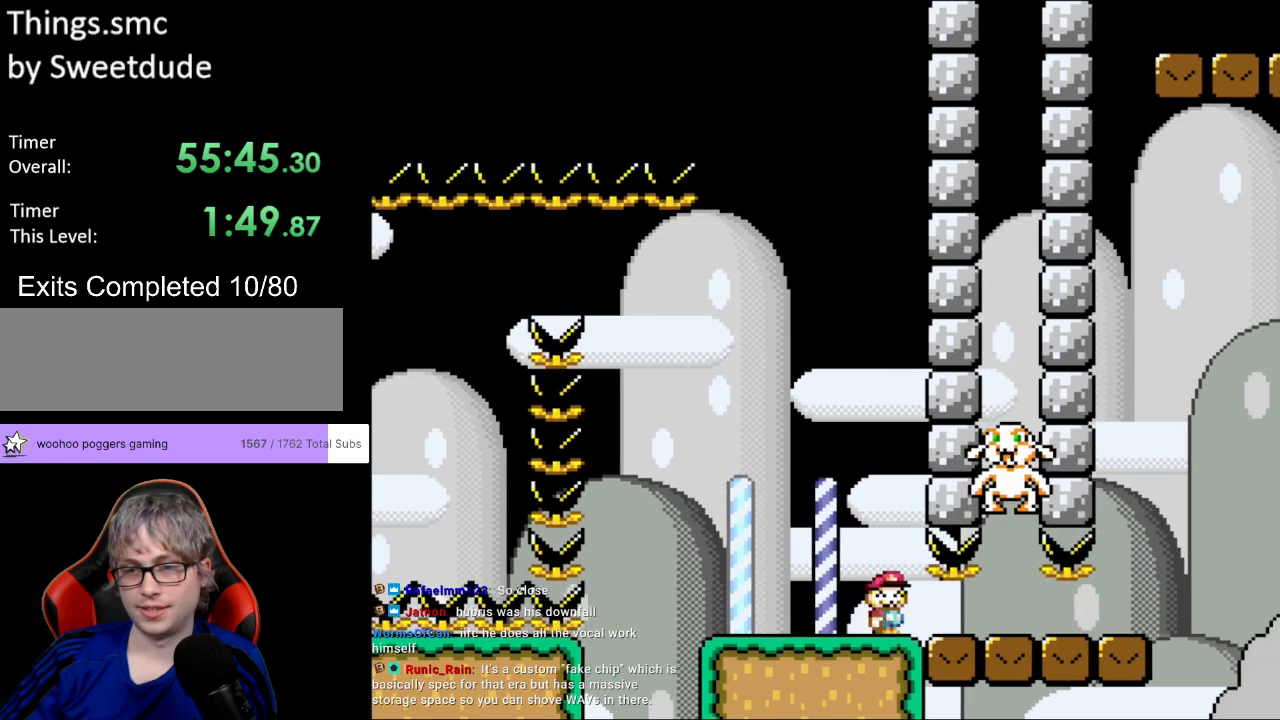
{"buttons": ["Y", "DPAD_RIGHT"], "events": []}
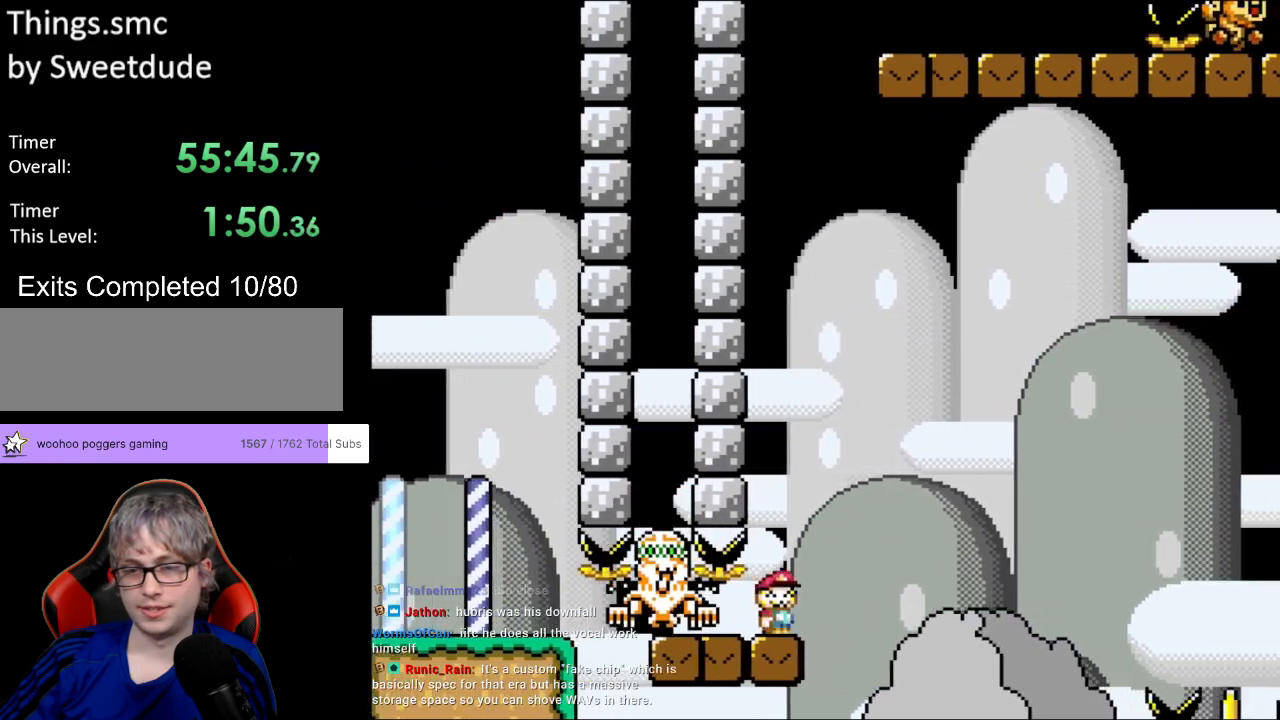
{"buttons": ["B", "Y", "DPAD_RIGHT"], "events": [[17, "B", "down"]]}
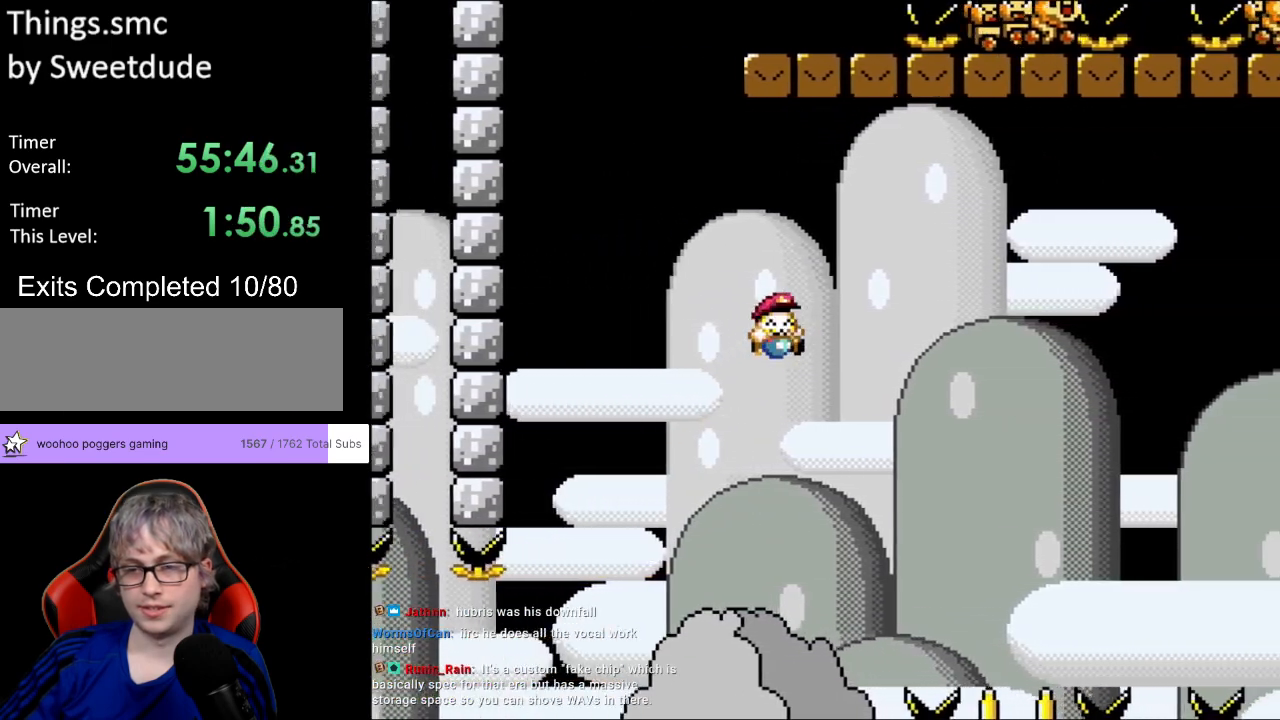
{"buttons": ["B", "Y", "DPAD_UP", "DPAD_LEFT"], "events": [[450, "DPAD_RIGHT", "up"], [450, "DPAD_UP", "down"], [467, "DPAD_LEFT", "down"]]}
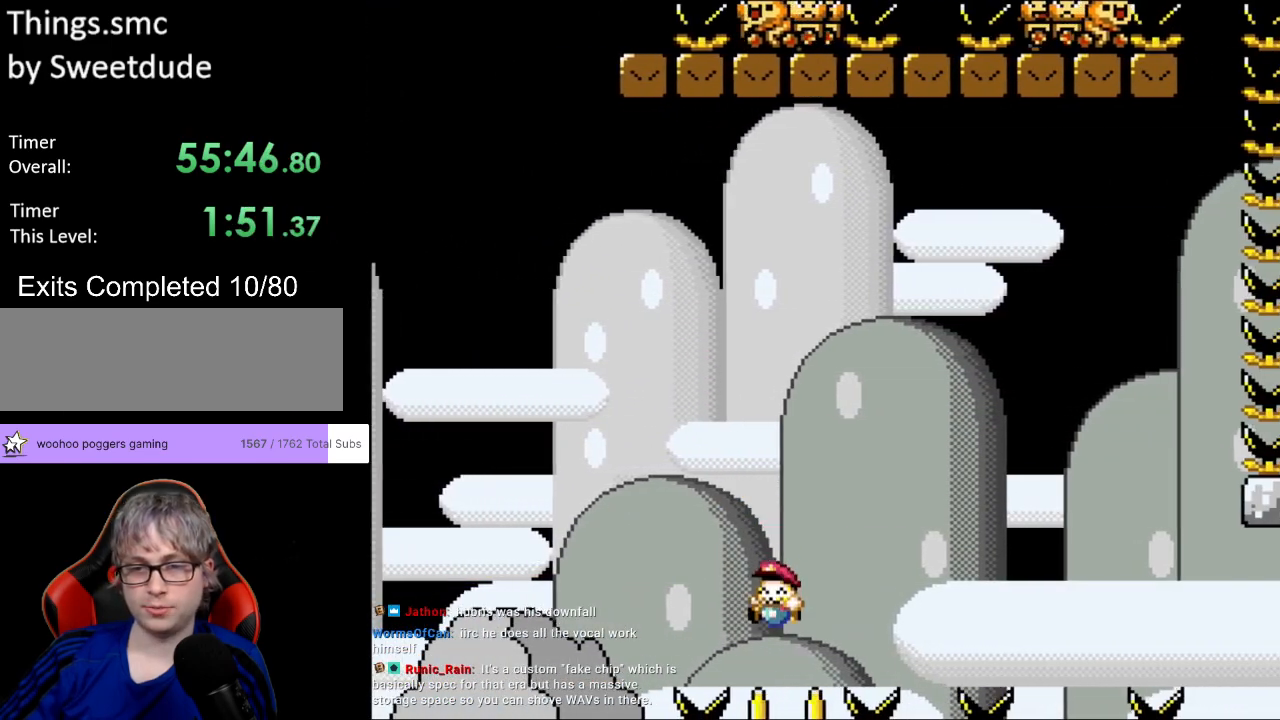
{"buttons": ["B", "Y", "DPAD_RIGHT"], "events": [[17, "DPAD_UP", "up"], [83, "DPAD_LEFT", "up"], [417, "DPAD_RIGHT", "down"]]}
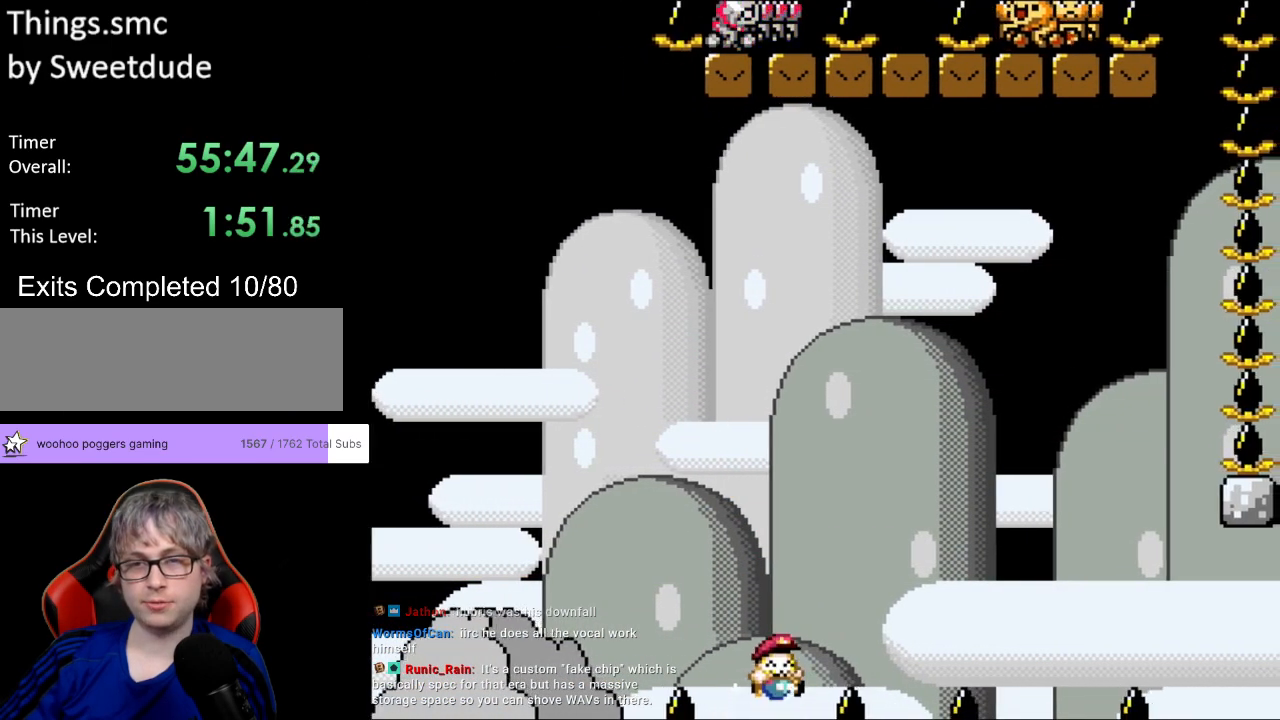
{"buttons": ["B", "Y", "DPAD_RIGHT"], "events": []}
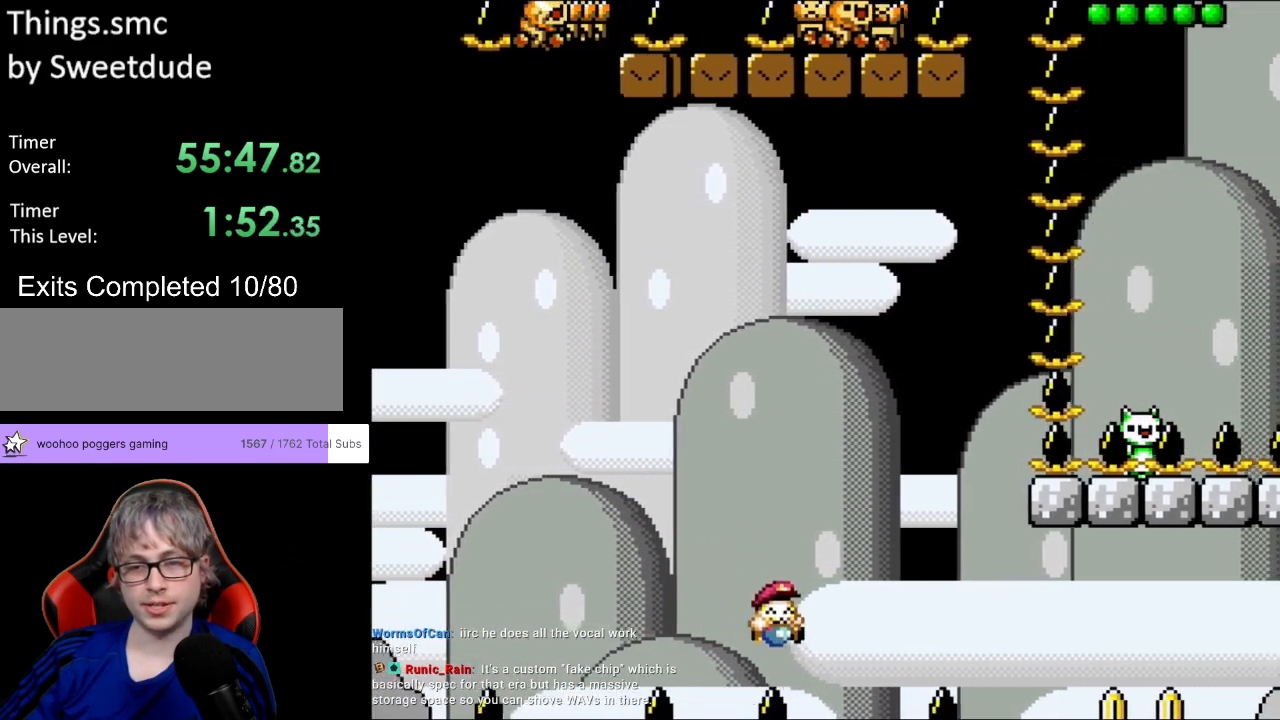
{"buttons": ["B", "Y"], "events": [[133, "DPAD_LEFT", "down"], [133, "DPAD_RIGHT", "up"], [133, "DPAD_UP", "down"], [150, "DPAD_UP", "up"], [283, "DPAD_LEFT", "up"]]}
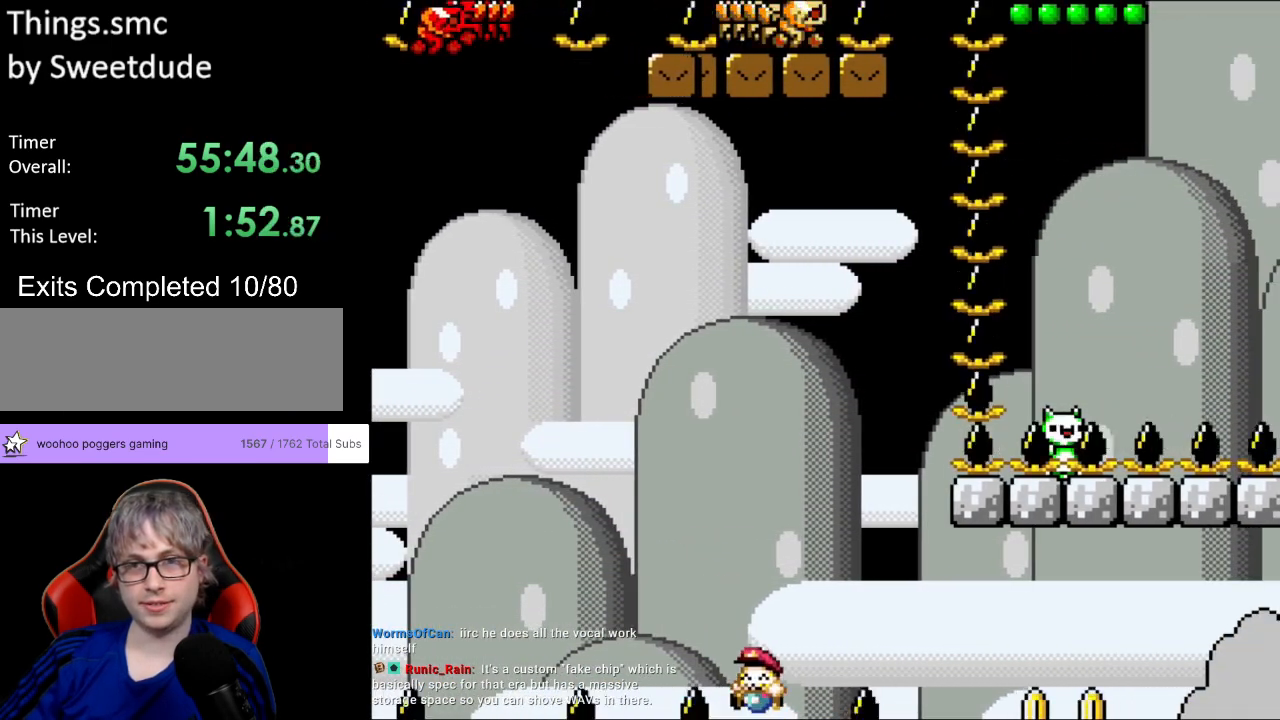
{"buttons": ["B", "Y", "DPAD_RIGHT"], "events": [[367, "DPAD_RIGHT", "down"]]}
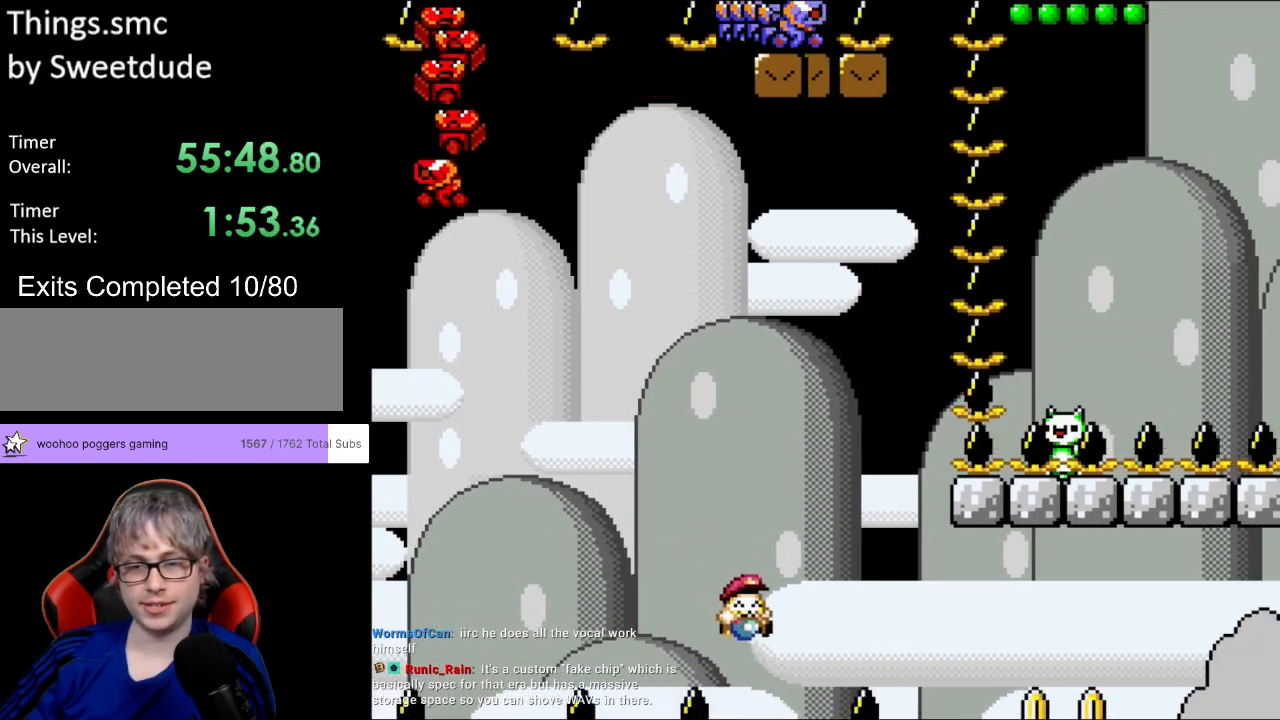
{"buttons": ["B", "Y", "DPAD_RIGHT"], "events": [[117, "DPAD_RIGHT", "up"], [117, "DPAD_UP", "down"], [133, "DPAD_LEFT", "down"], [133, "DPAD_UP", "up"], [233, "DPAD_LEFT", "up"], [350, "DPAD_RIGHT", "down"]]}
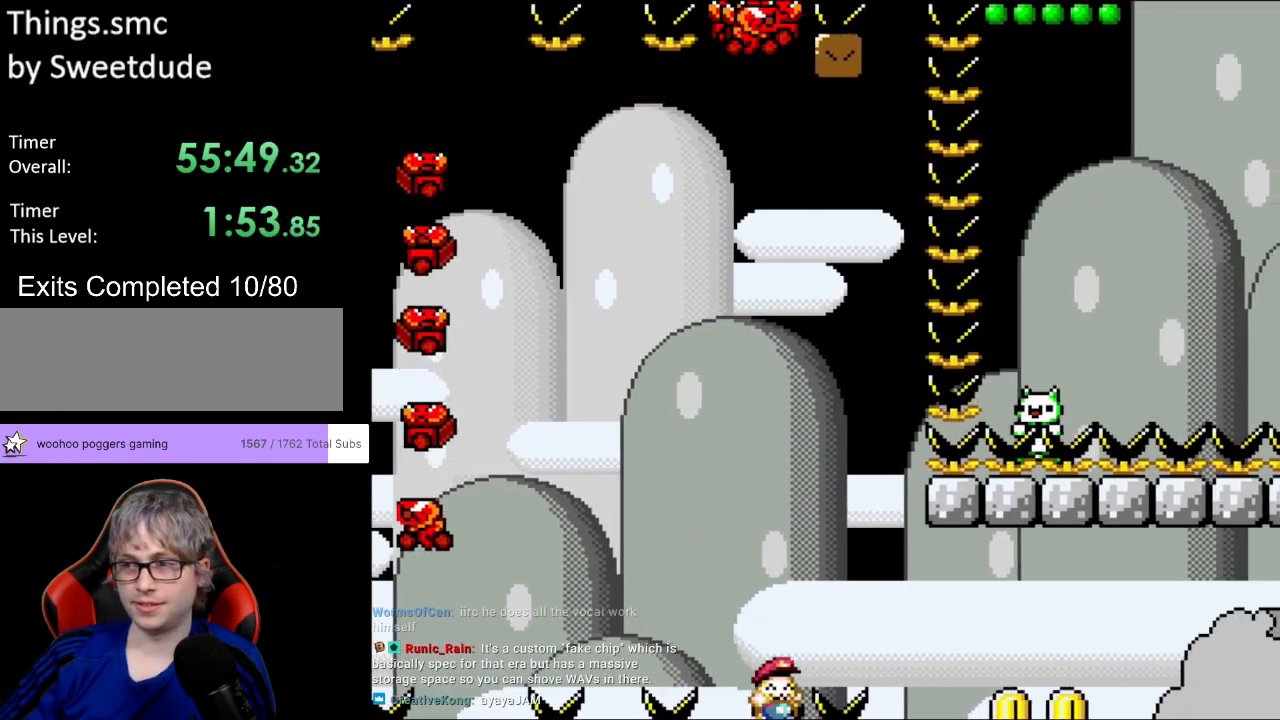
{"buttons": ["B", "Y", "DPAD_RIGHT"], "events": [[17, "R1", "down"], [50, "R1", "up"]]}
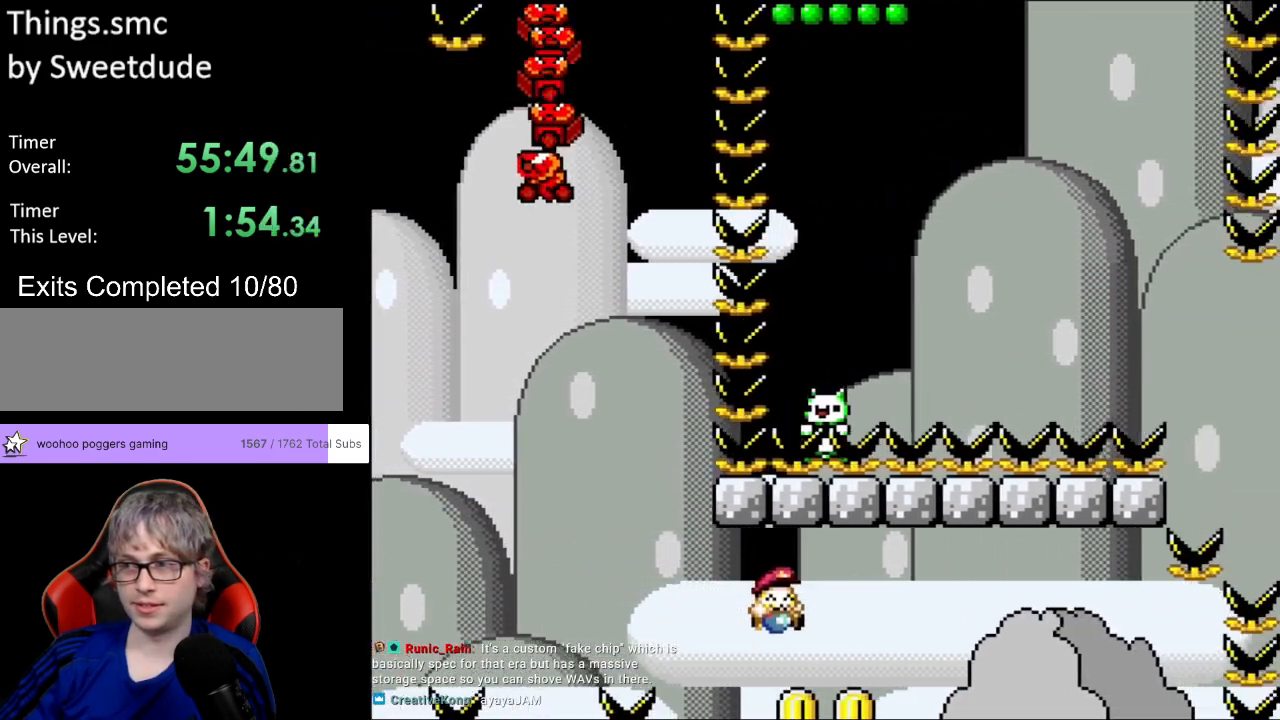
{"buttons": ["B", "Y"], "events": [[83, "DPAD_RIGHT", "up"], [83, "DPAD_UP", "down"], [100, "DPAD_LEFT", "down"], [167, "DPAD_UP", "up"], [200, "DPAD_LEFT", "up"]]}
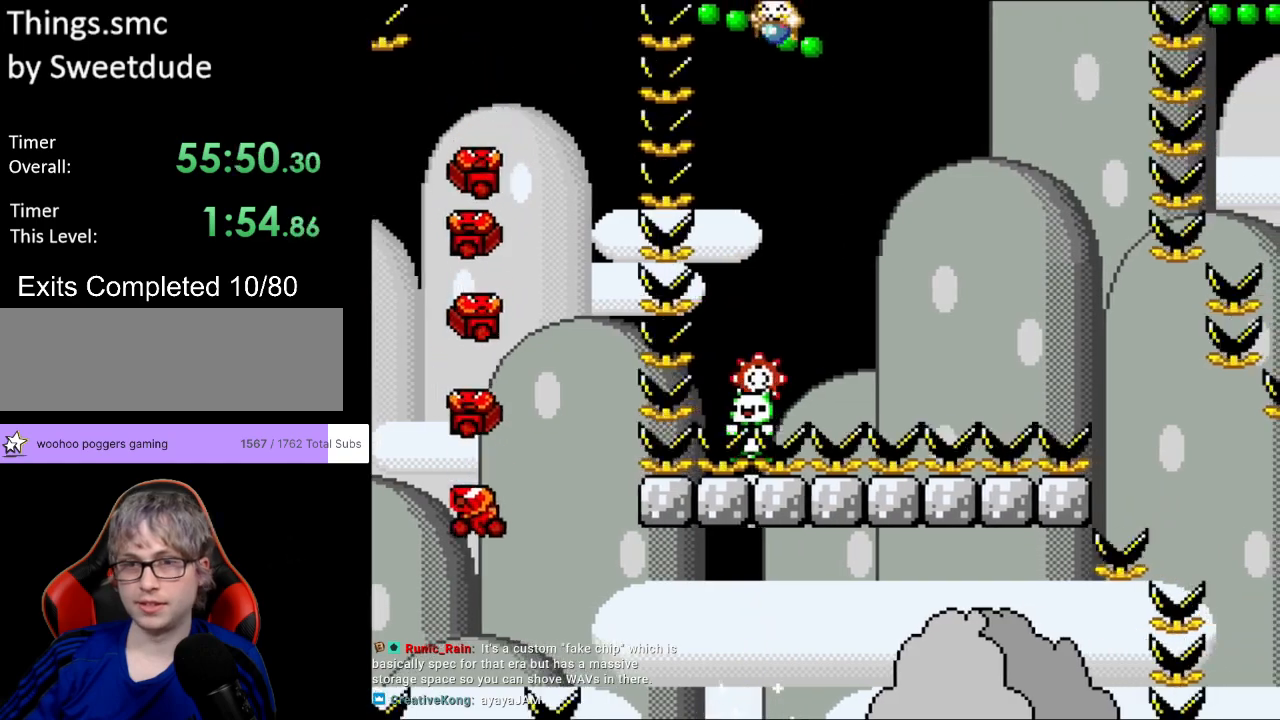
{"buttons": ["B", "Y", "DPAD_RIGHT"], "events": [[333, "DPAD_RIGHT", "down"], [417, "DPAD_RIGHT", "up"], [433, "DPAD_RIGHT", "down"]]}
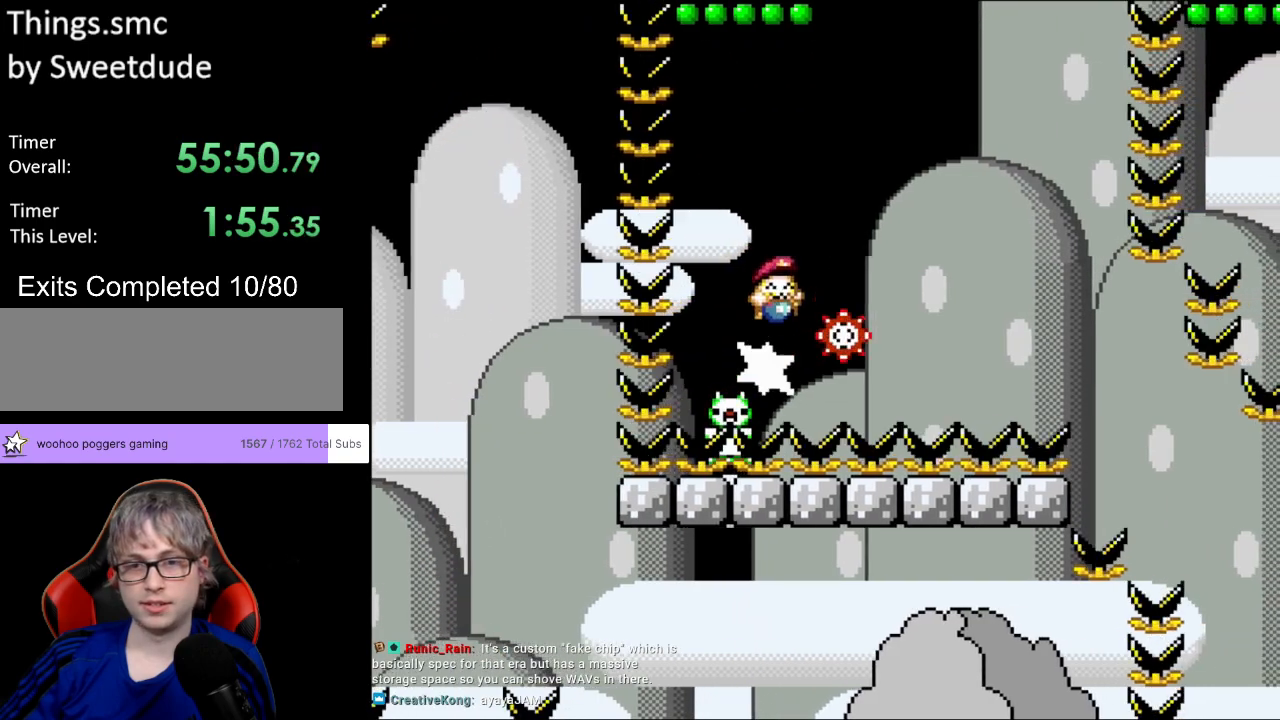
{"buttons": ["B", "Y", "DPAD_RIGHT"], "events": [[17, "DPAD_RIGHT", "up"], [250, "DPAD_RIGHT", "down"]]}
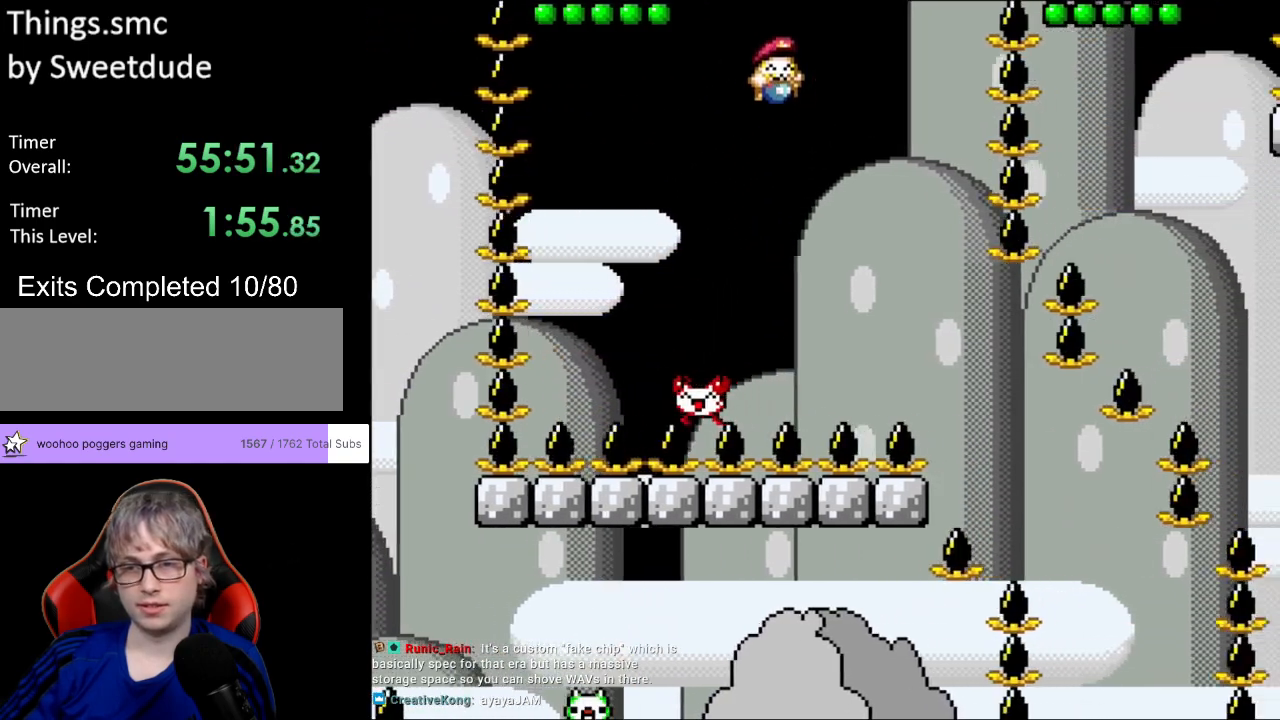
{"buttons": ["B", "Y", "DPAD_RIGHT"], "events": [[117, "DPAD_RIGHT", "up"], [400, "DPAD_UP", "down"], [417, "DPAD_LEFT", "down"], [483, "DPAD_LEFT", "up"], [483, "DPAD_UP", "up"], [500, "DPAD_RIGHT", "down"]]}
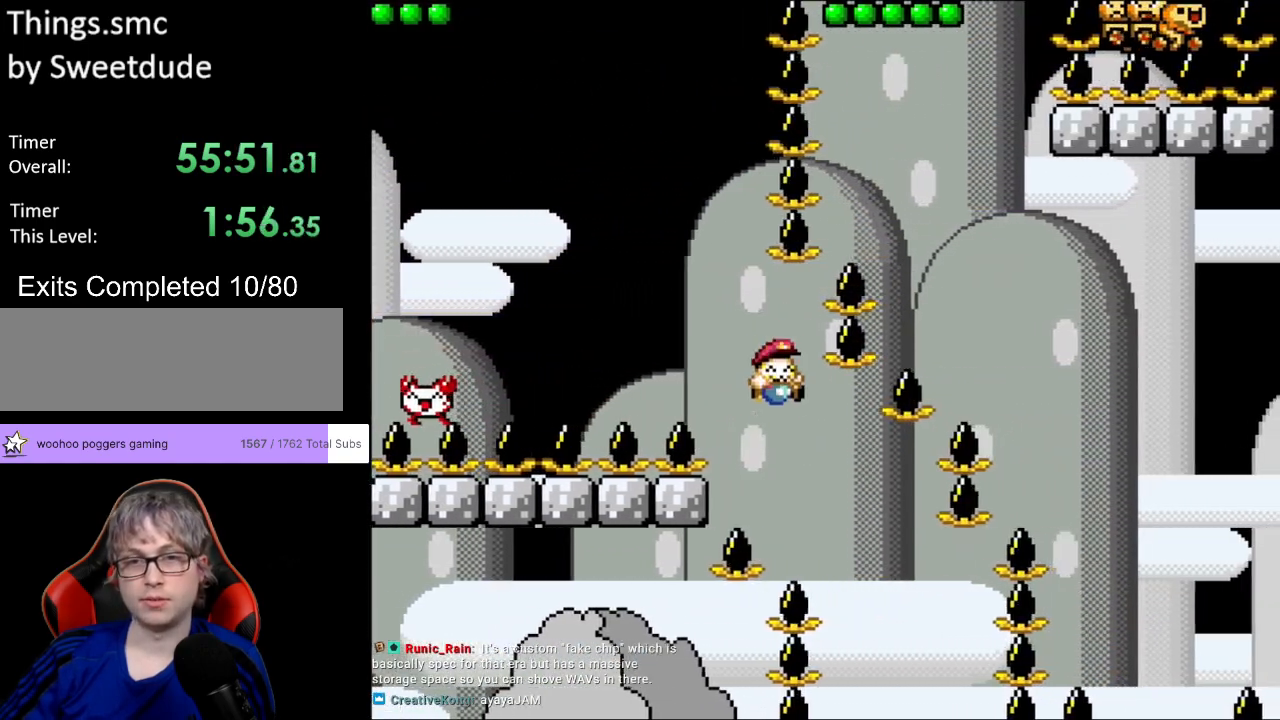
{"buttons": ["B", "Y", "DPAD_RIGHT"], "events": [[283, "DPAD_RIGHT", "up"], [283, "DPAD_UP", "down"], [300, "DPAD_LEFT", "down"], [317, "DPAD_UP", "up"], [417, "DPAD_LEFT", "up"], [467, "DPAD_RIGHT", "down"]]}
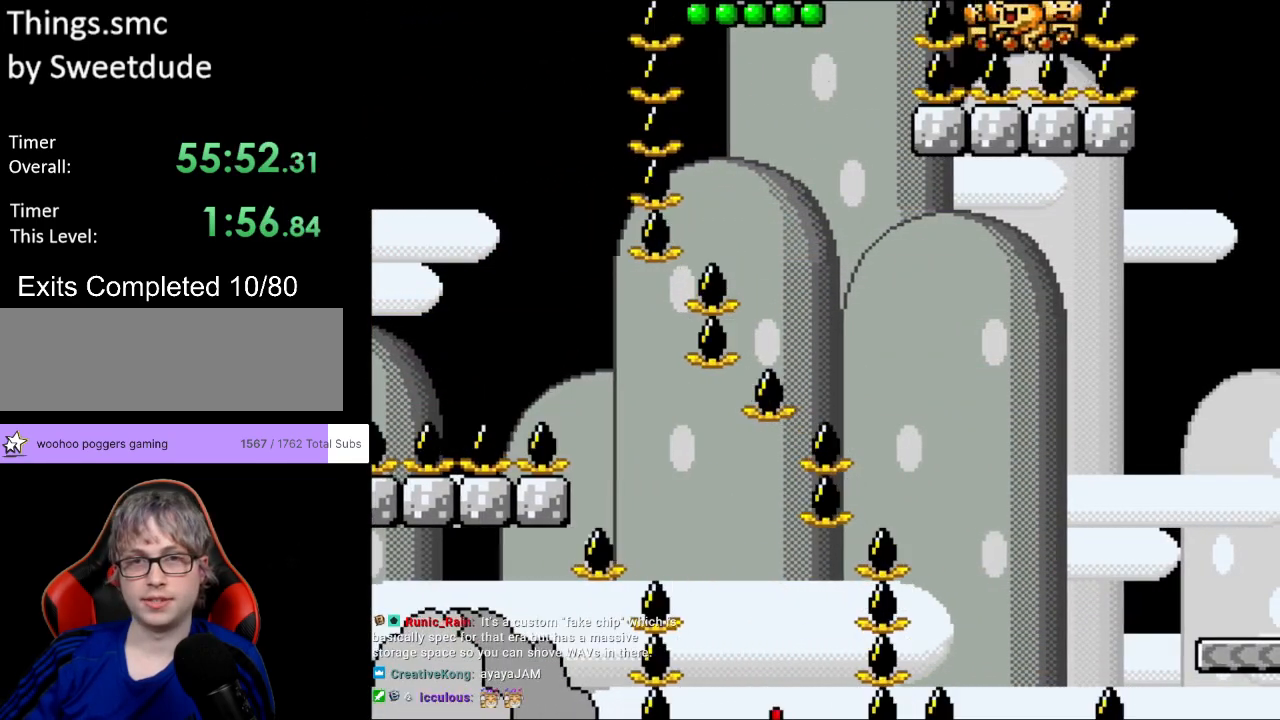
{"buttons": ["B", "Y", "DPAD_RIGHT"], "events": [[183, "DPAD_RIGHT", "up"], [367, "DPAD_RIGHT", "down"]]}